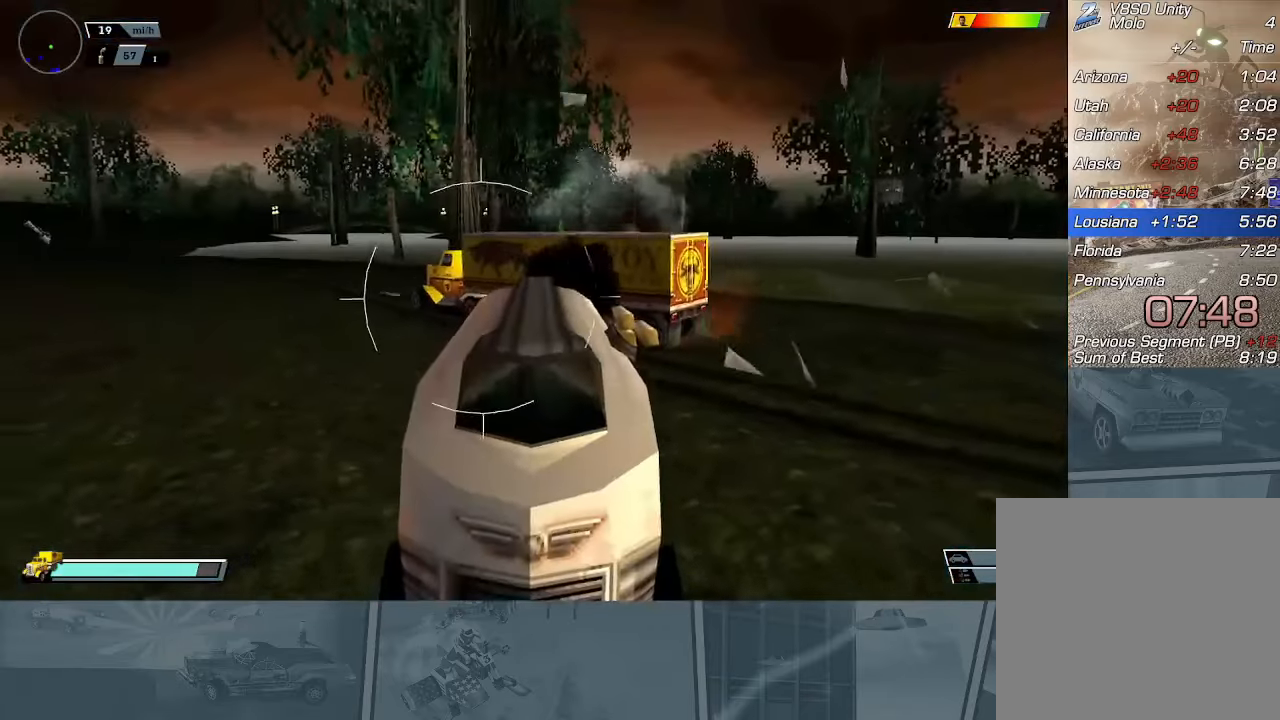
Gameplay with a controller (Xbox layout); each line is a JSON object with the inputs held at the frame after it. "events" lists button and stick changes between this image and that frame as [ms after this image, input, new state], when the widget could be followed in between. Not read: right_stick.
{"buttons": ["L2", "DPAD_DOWN"], "left_stick": "center", "events": [[33, "DPAD_DOWN", "down"]]}
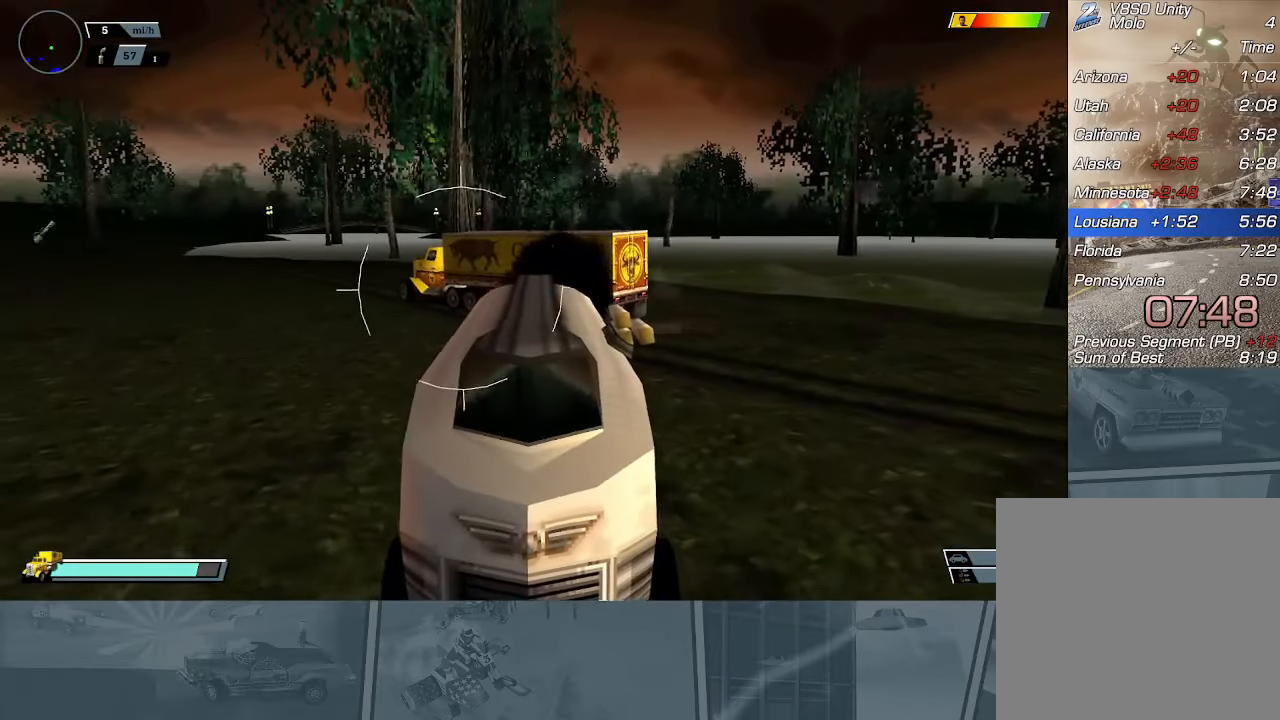
{"buttons": ["L2", "DPAD_DOWN", "DPAD_RIGHT"], "left_stick": "center", "events": [[83, "DPAD_RIGHT", "down"]]}
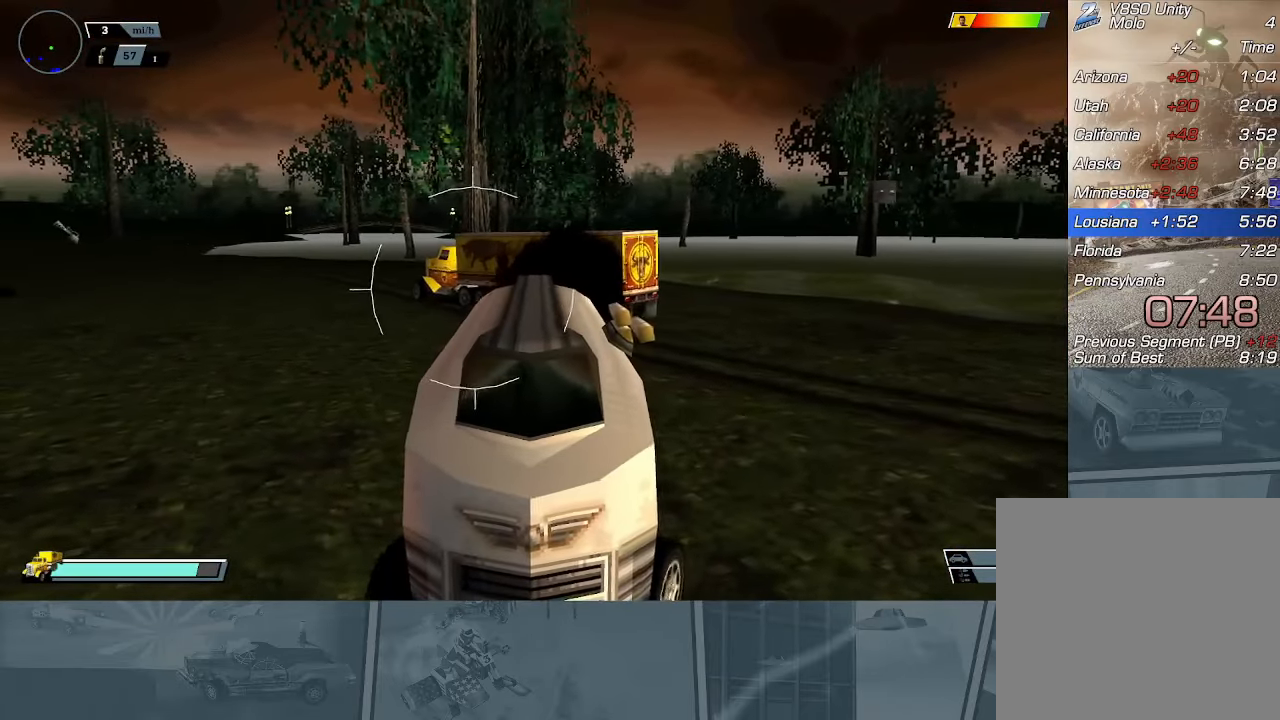
{"buttons": ["L2", "DPAD_DOWN"], "left_stick": "center", "events": [[250, "DPAD_RIGHT", "up"], [284, "DPAD_DOWN", "up"], [284, "DPAD_LEFT", "down"], [317, "DPAD_DOWN", "down"], [367, "DPAD_LEFT", "up"]]}
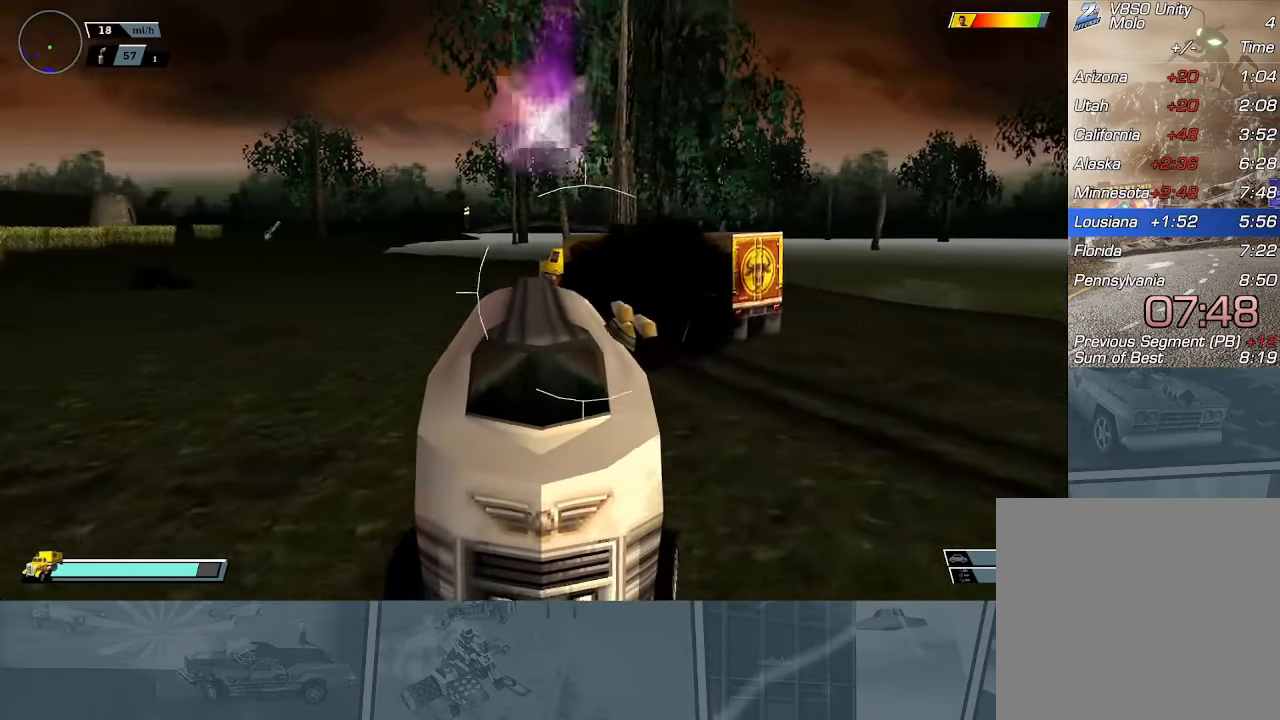
{"buttons": ["L2", "DPAD_DOWN", "DPAD_LEFT"], "left_stick": "center", "events": [[50, "DPAD_RIGHT", "down"], [166, "DPAD_RIGHT", "up"], [200, "DPAD_LEFT", "down"], [233, "DPAD_DOWN", "up"], [283, "DPAD_DOWN", "down"]]}
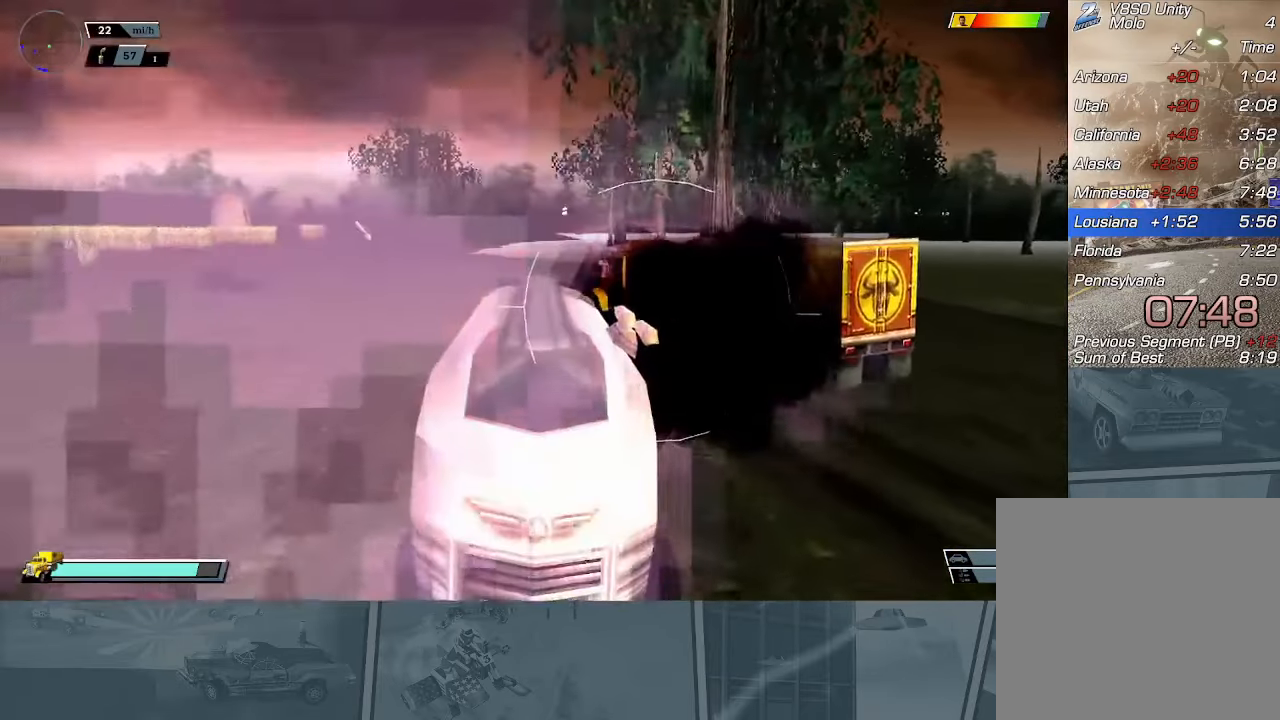
{"buttons": ["A"], "left_stick": "center", "events": [[17, "DPAD_DOWN", "up"], [84, "L2", "up"], [167, "A", "down"], [184, "DPAD_DOWN", "down"], [217, "DPAD_DOWN", "up"], [217, "DPAD_LEFT", "up"]]}
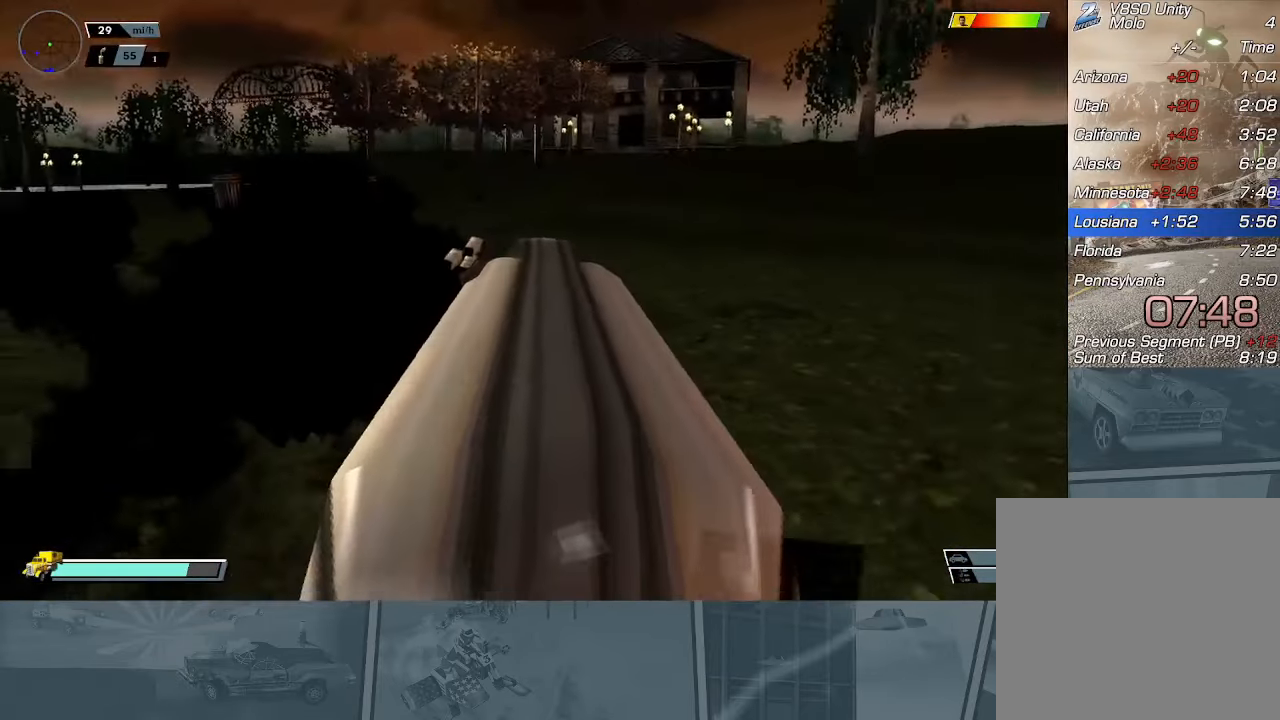
{"buttons": ["A", "R2"], "left_stick": "center", "events": [[267, "R2", "down"]]}
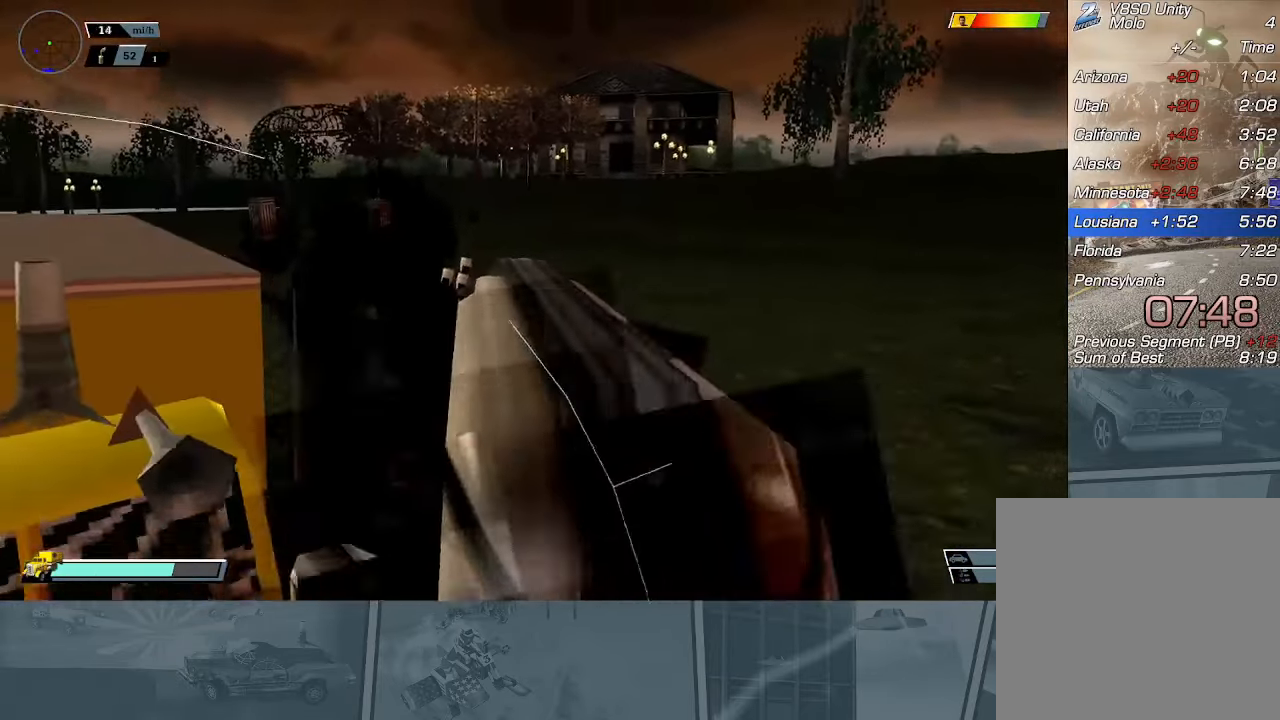
{"buttons": ["R2"], "left_stick": "right", "events": [[418, "A", "up"], [501, "left_stick", "right"]]}
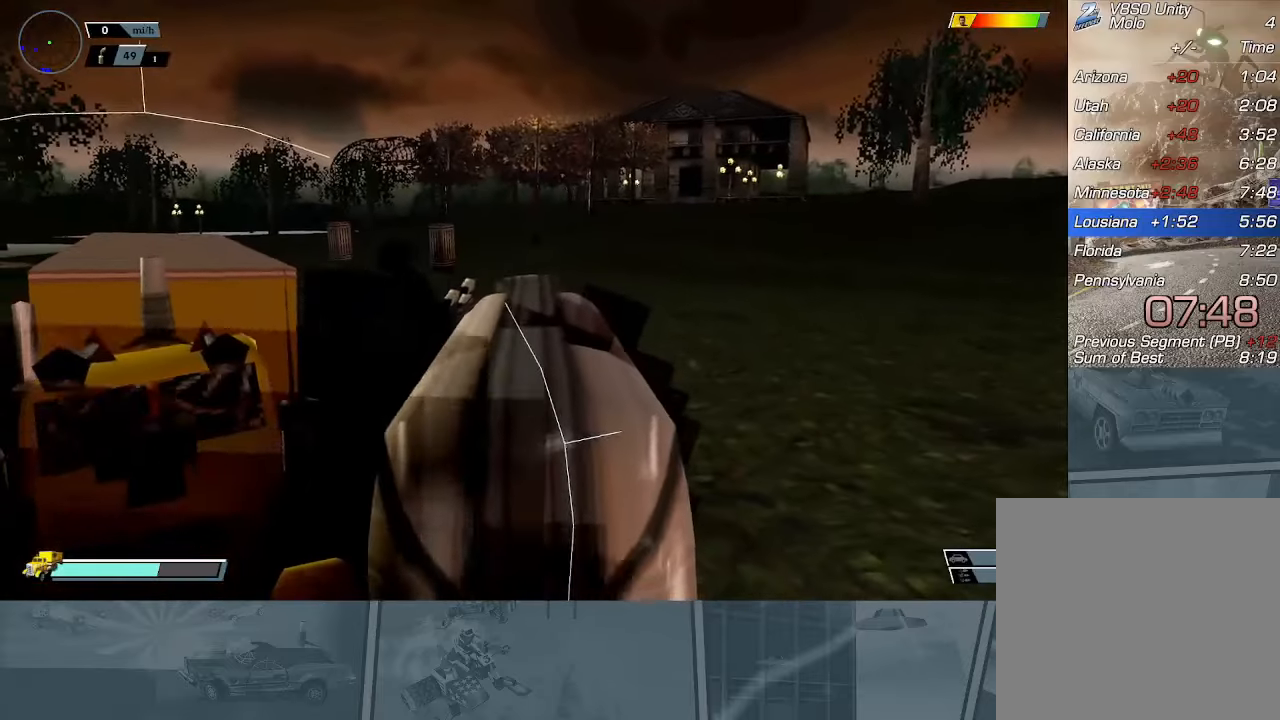
{"buttons": ["A", "X", "R2"], "left_stick": "right", "events": [[33, "X", "down"], [451, "A", "down"]]}
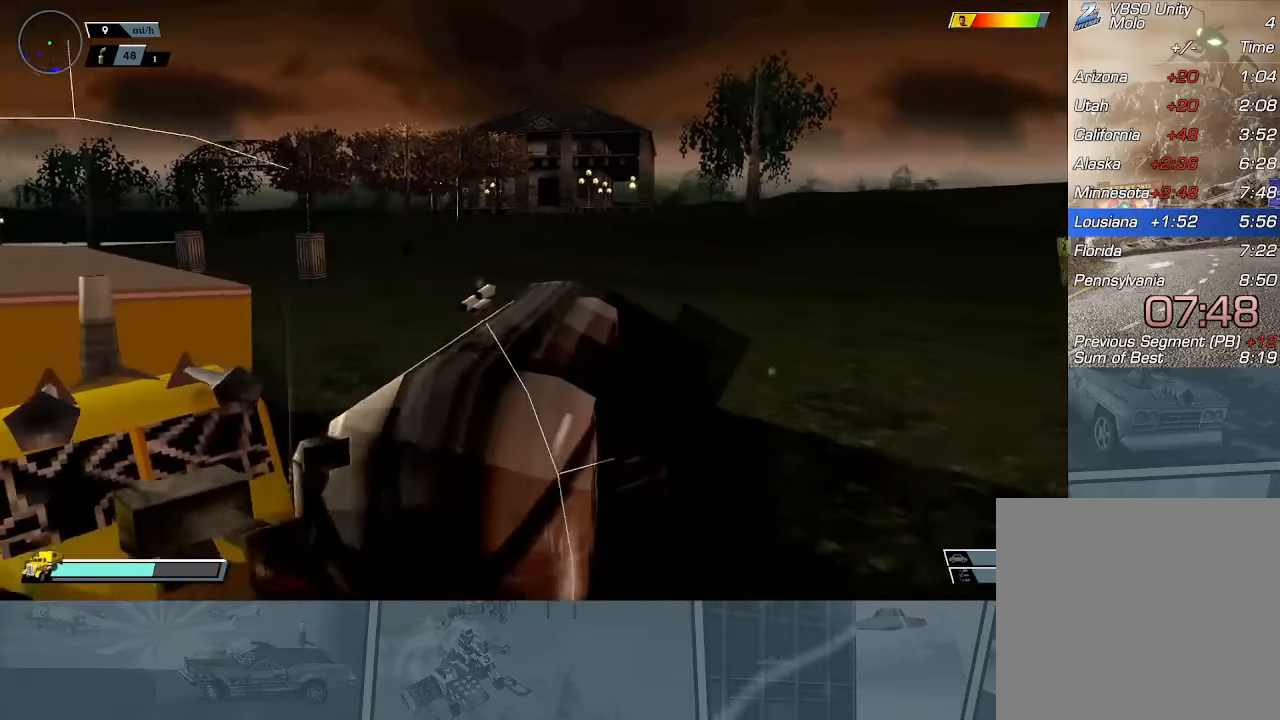
{"buttons": ["A", "X", "L2"], "left_stick": "center", "events": [[33, "R2", "up"], [83, "left_stick", "center"], [233, "L2", "down"]]}
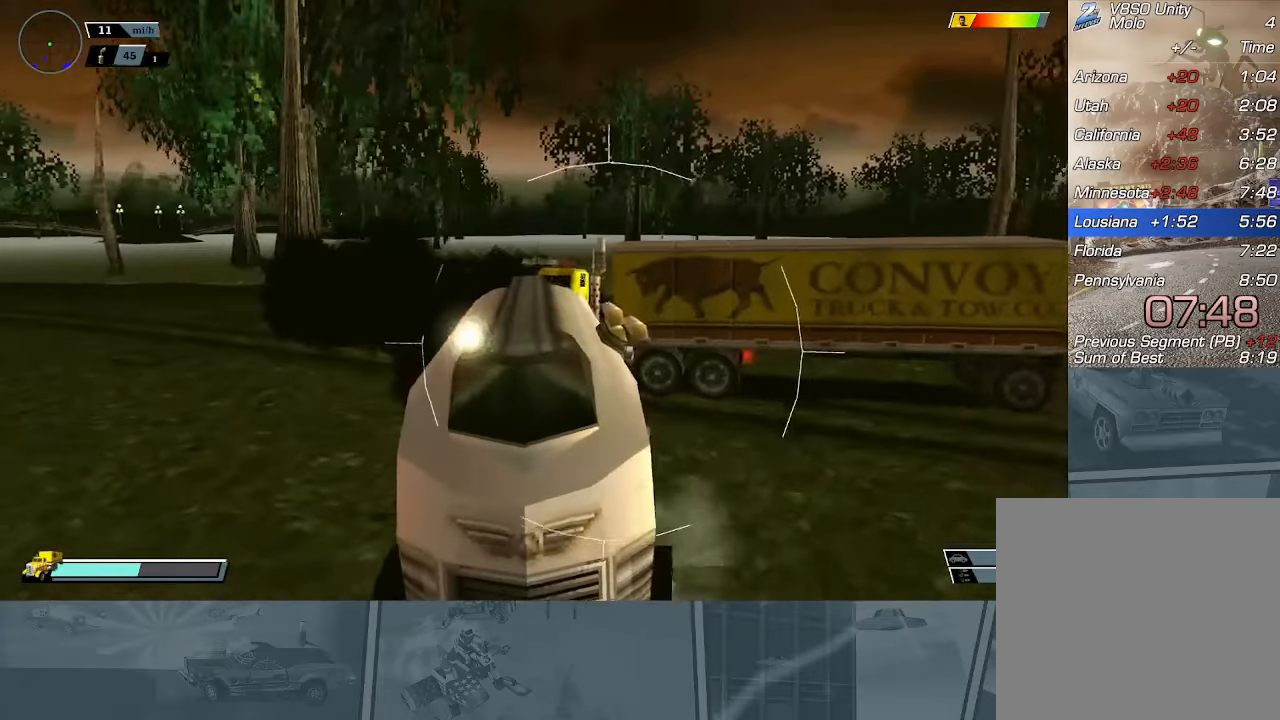
{"buttons": ["A", "X", "L2"], "left_stick": "center", "events": []}
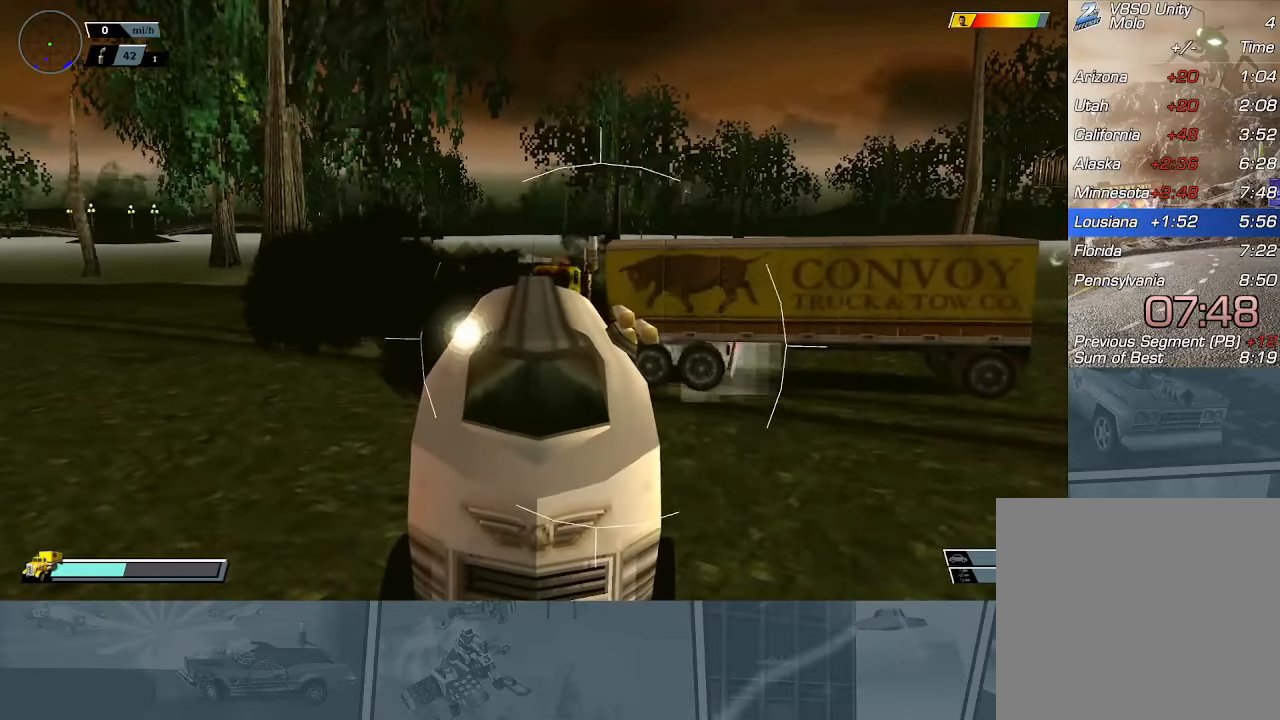
{"buttons": ["A", "X", "L2"], "left_stick": "center", "events": []}
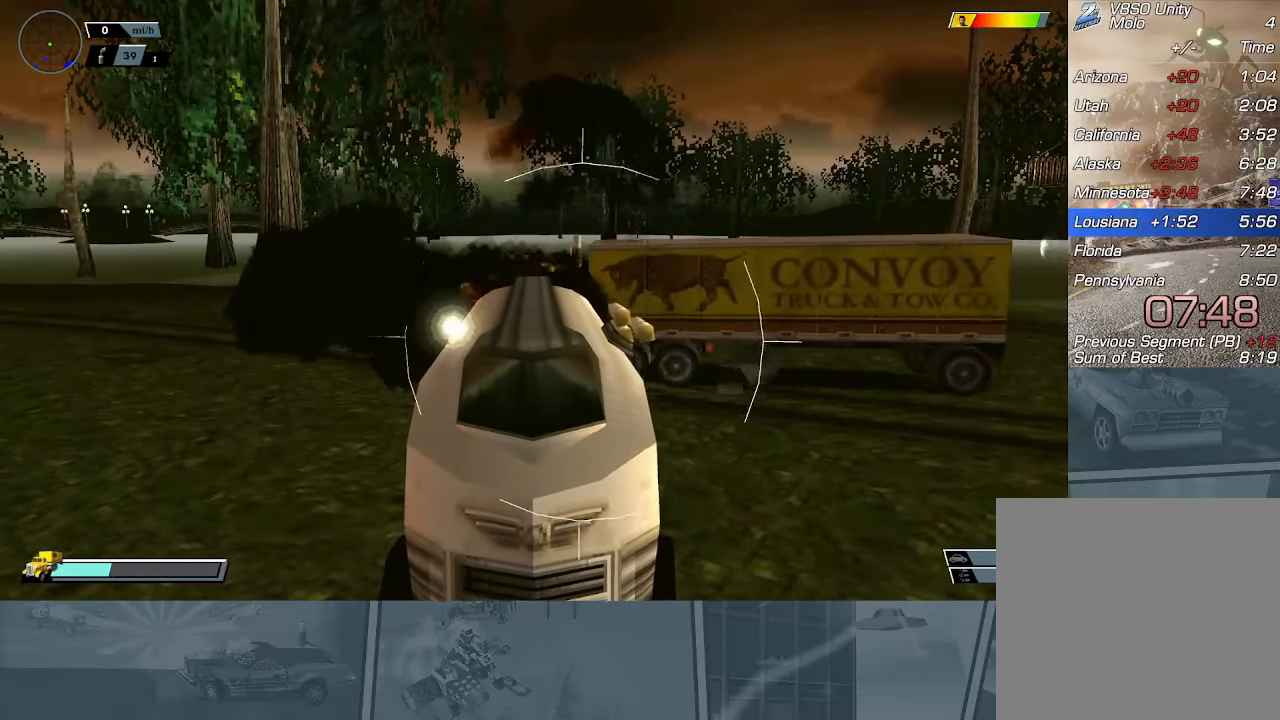
{"buttons": ["A", "X", "L2"], "left_stick": "center", "events": []}
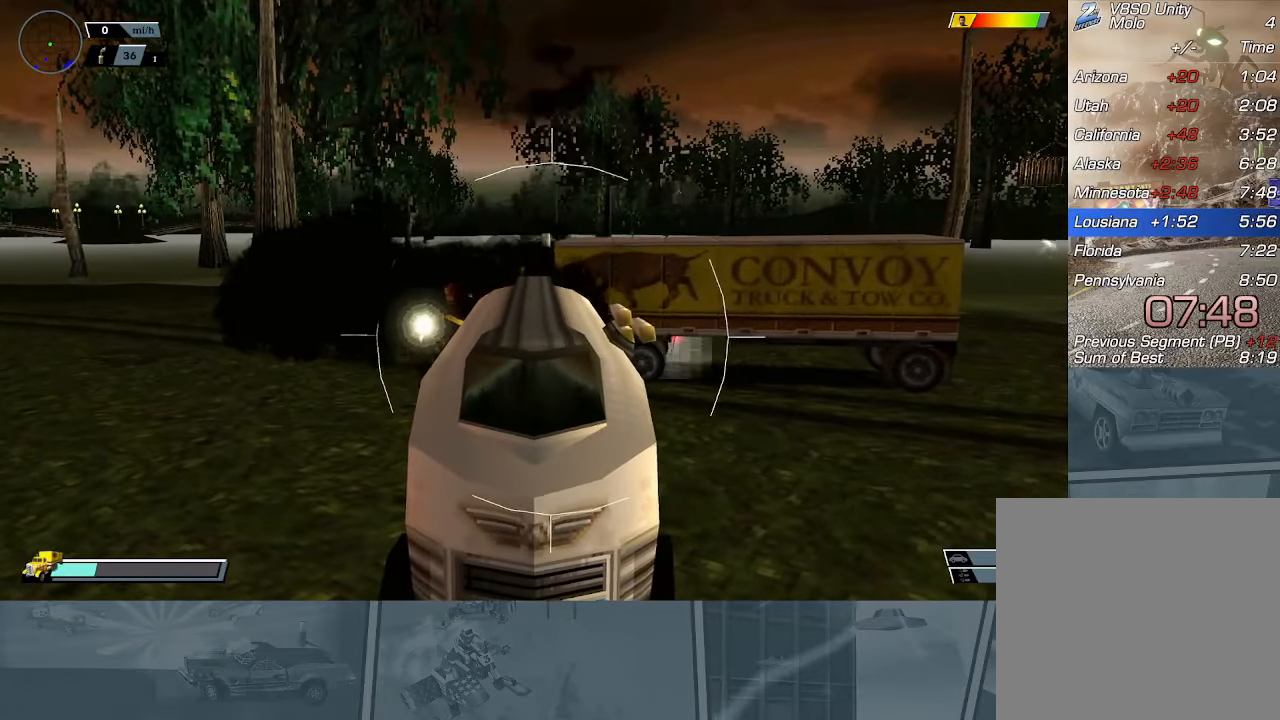
{"buttons": ["A", "X", "L2"], "left_stick": "center", "events": []}
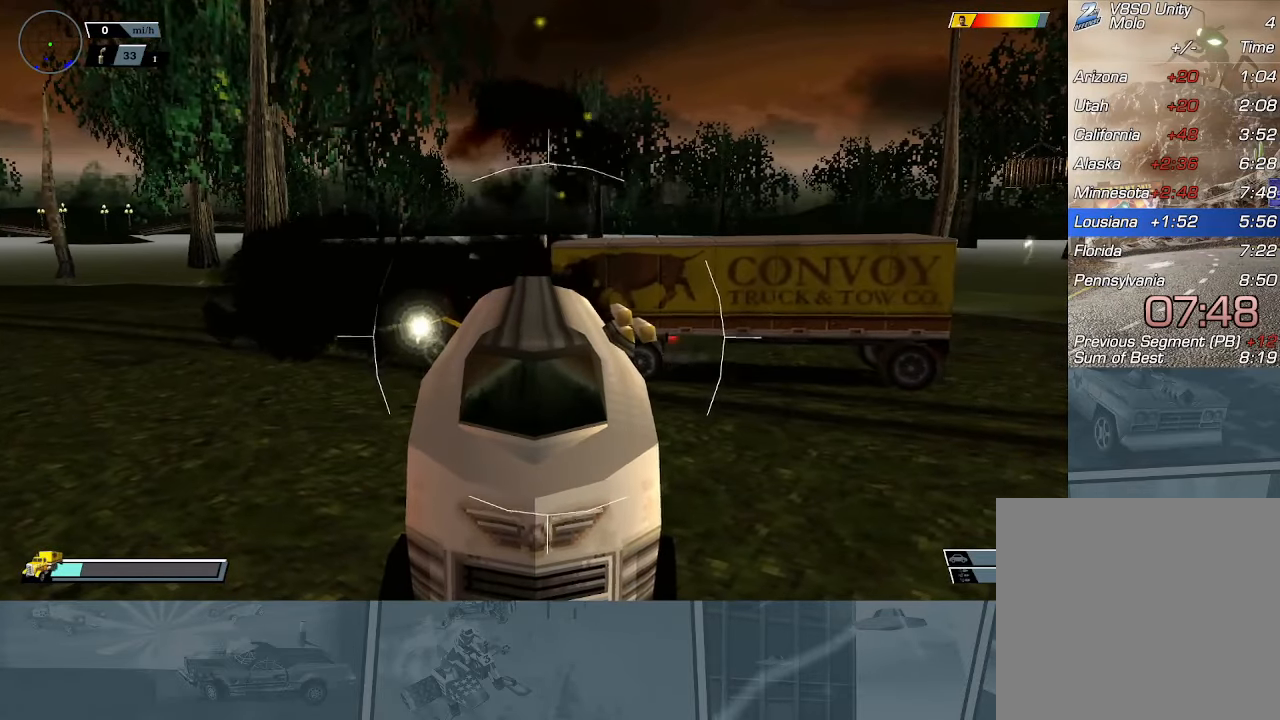
{"buttons": ["A", "X", "L2"], "left_stick": "center", "events": []}
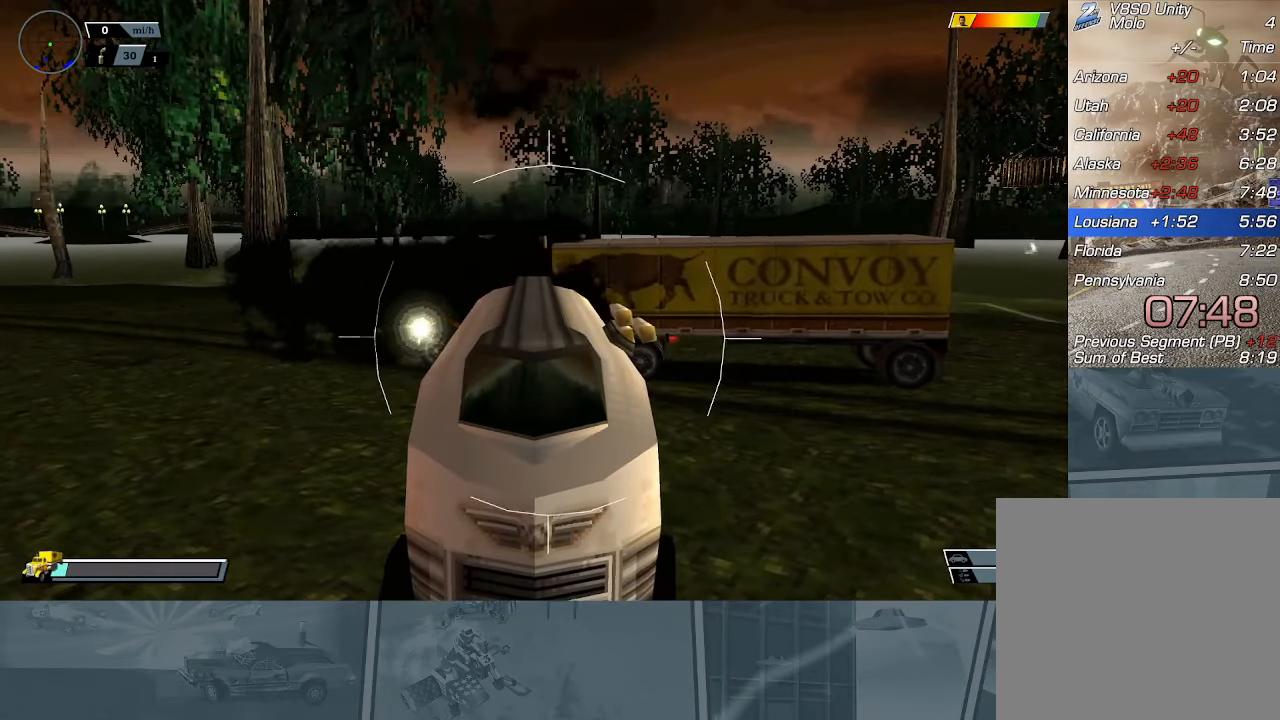
{"buttons": ["A", "X", "L2"], "left_stick": "center", "events": []}
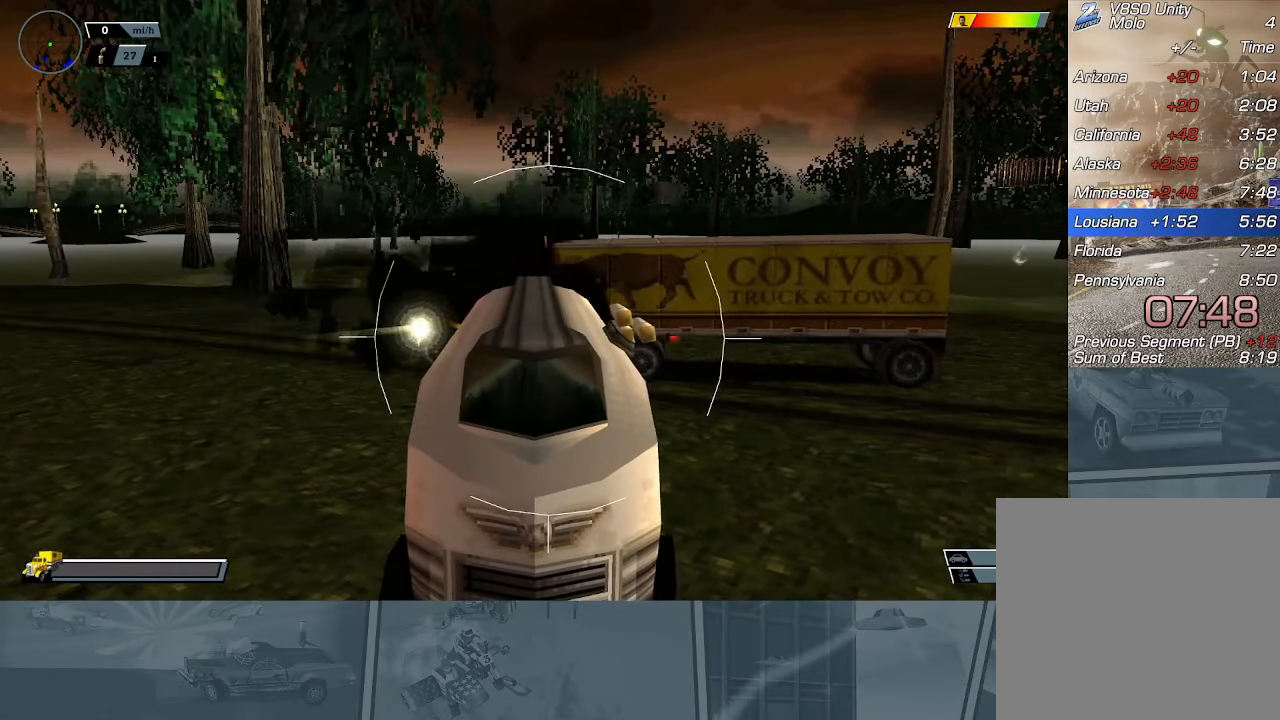
{"buttons": ["R2"], "left_stick": "center", "events": [[451, "A", "up"], [451, "X", "up"], [467, "L2", "up"], [501, "R2", "down"]]}
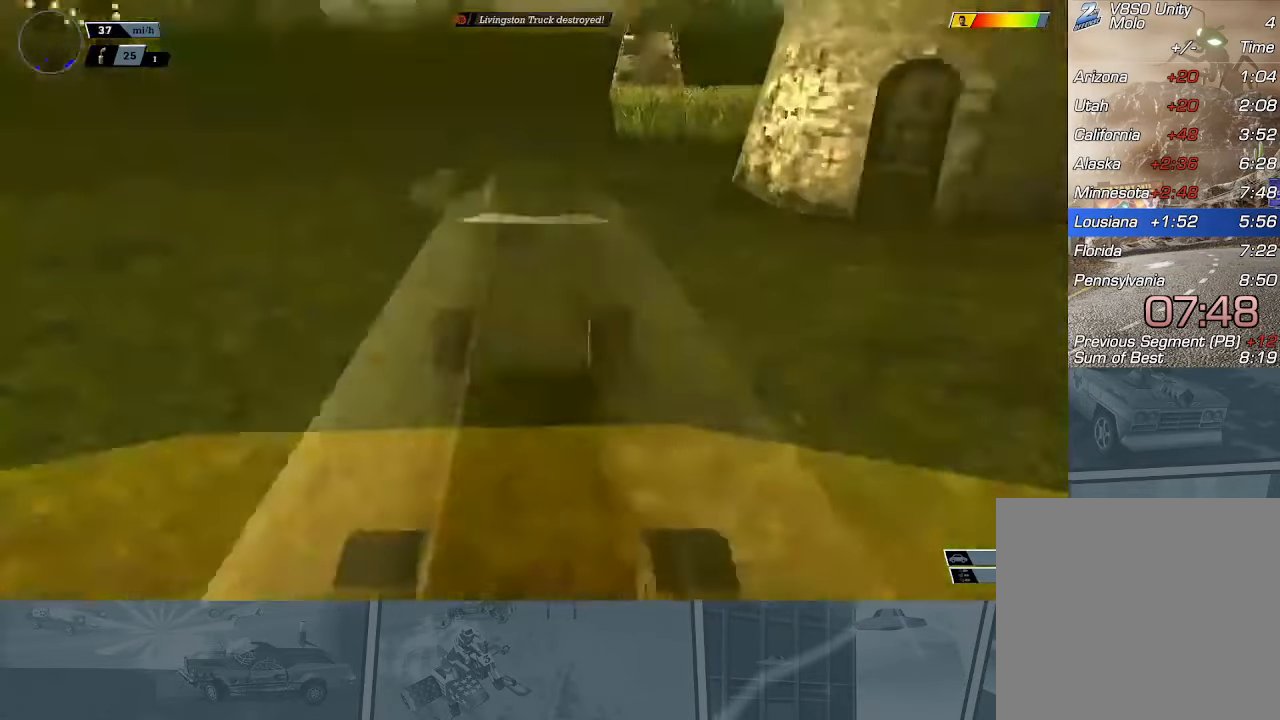
{"buttons": ["R2"], "left_stick": "center", "events": []}
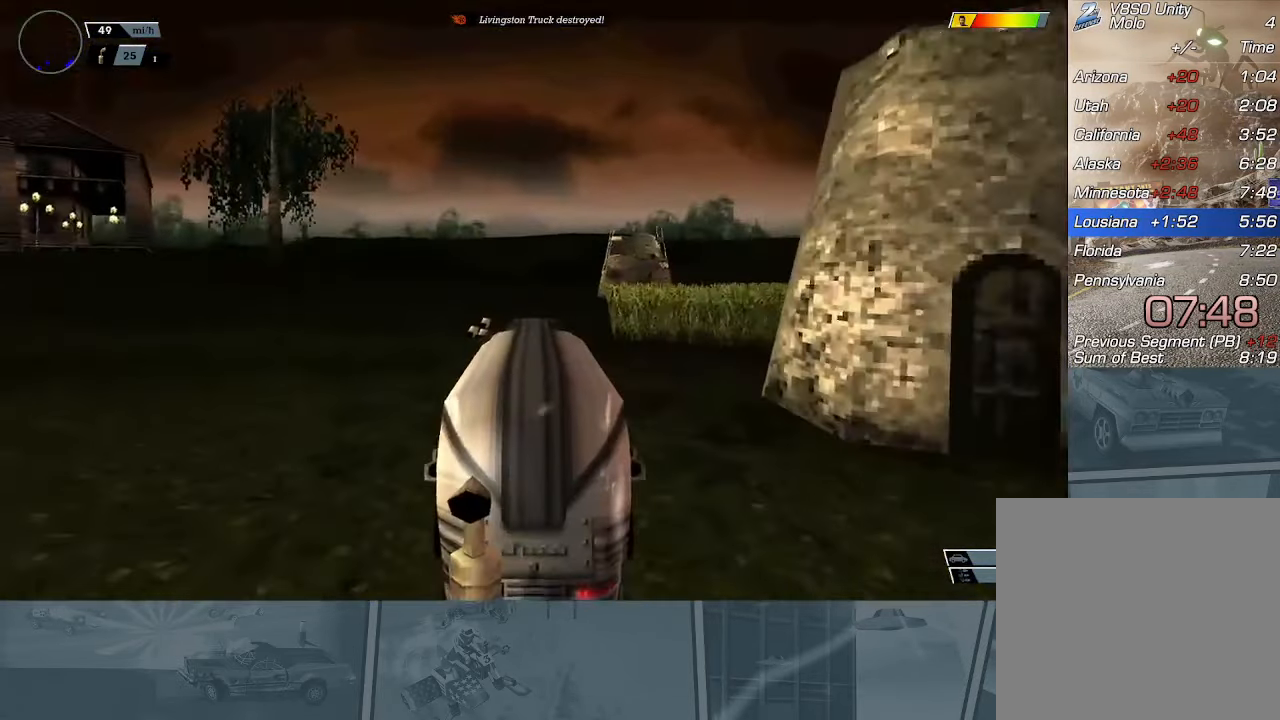
{"buttons": ["R2"], "left_stick": "center", "events": [[150, "left_stick", "left"], [283, "left_stick", "center"]]}
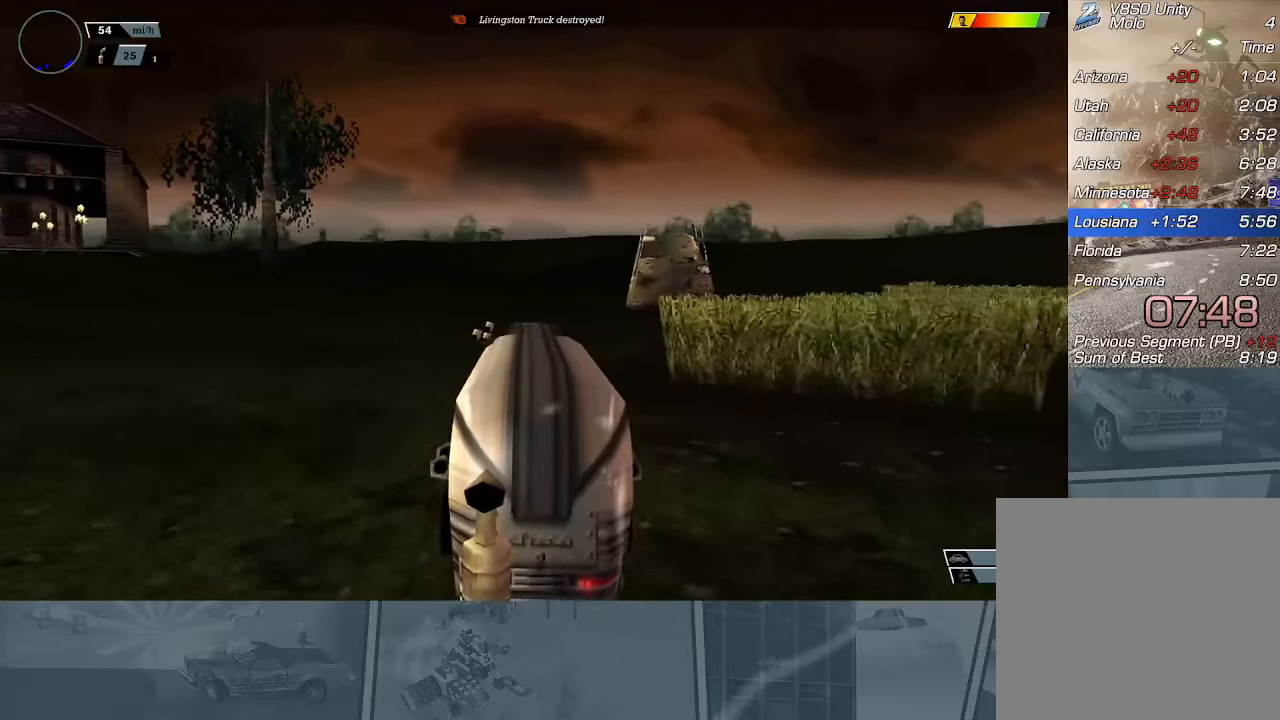
{"buttons": ["X", "R2"], "left_stick": "left", "events": [[67, "left_stick", "left"], [117, "X", "down"]]}
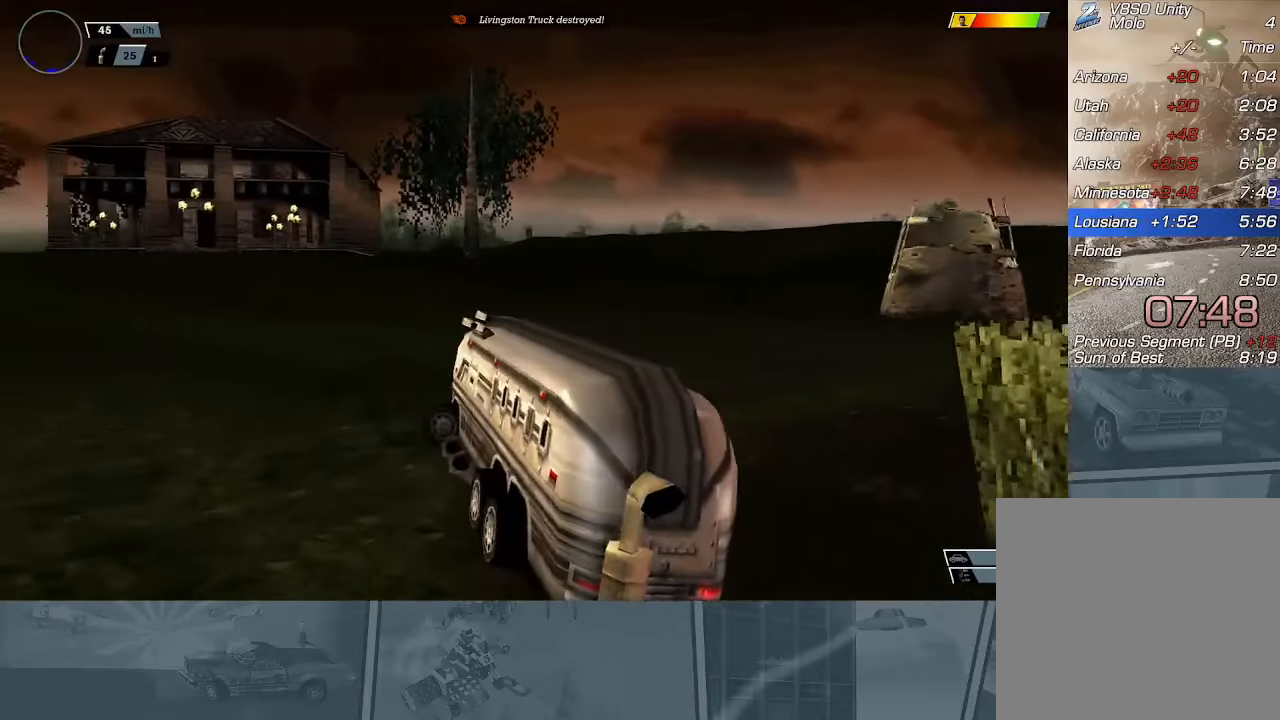
{"buttons": ["X", "R2"], "left_stick": "left", "events": []}
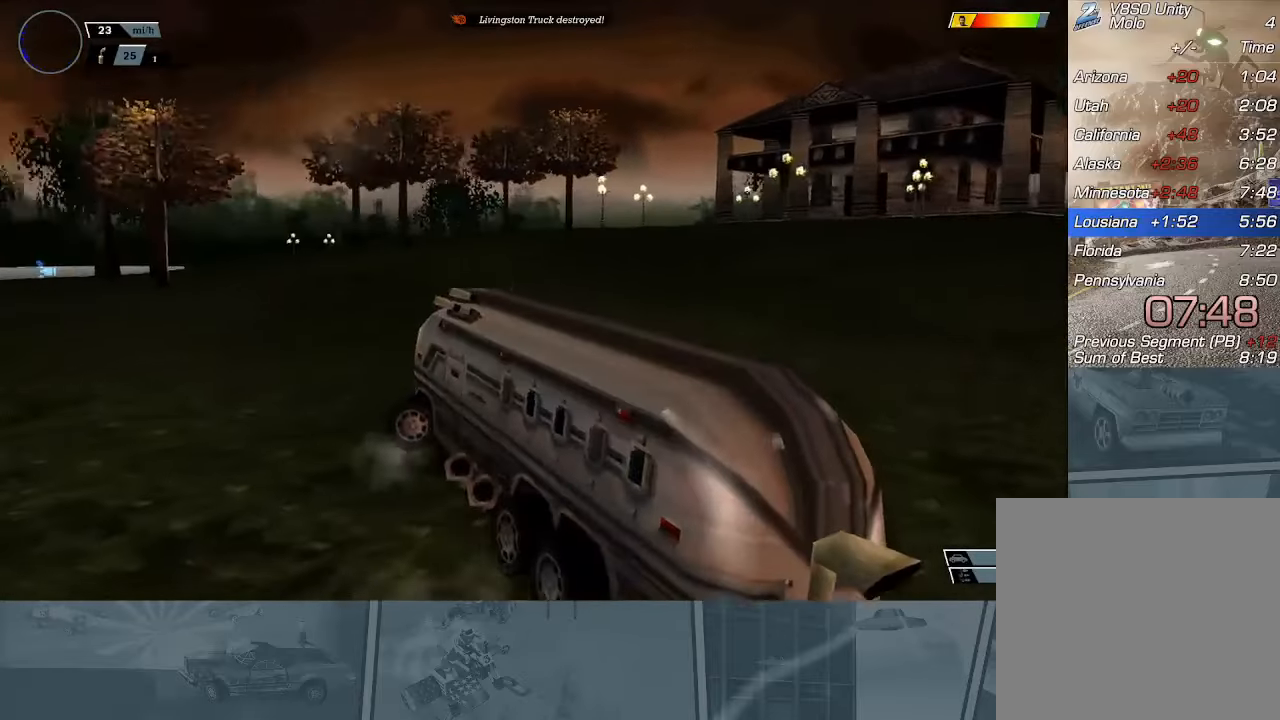
{"buttons": ["X"], "left_stick": "center", "events": [[350, "R2", "up"], [350, "left_stick", "center"]]}
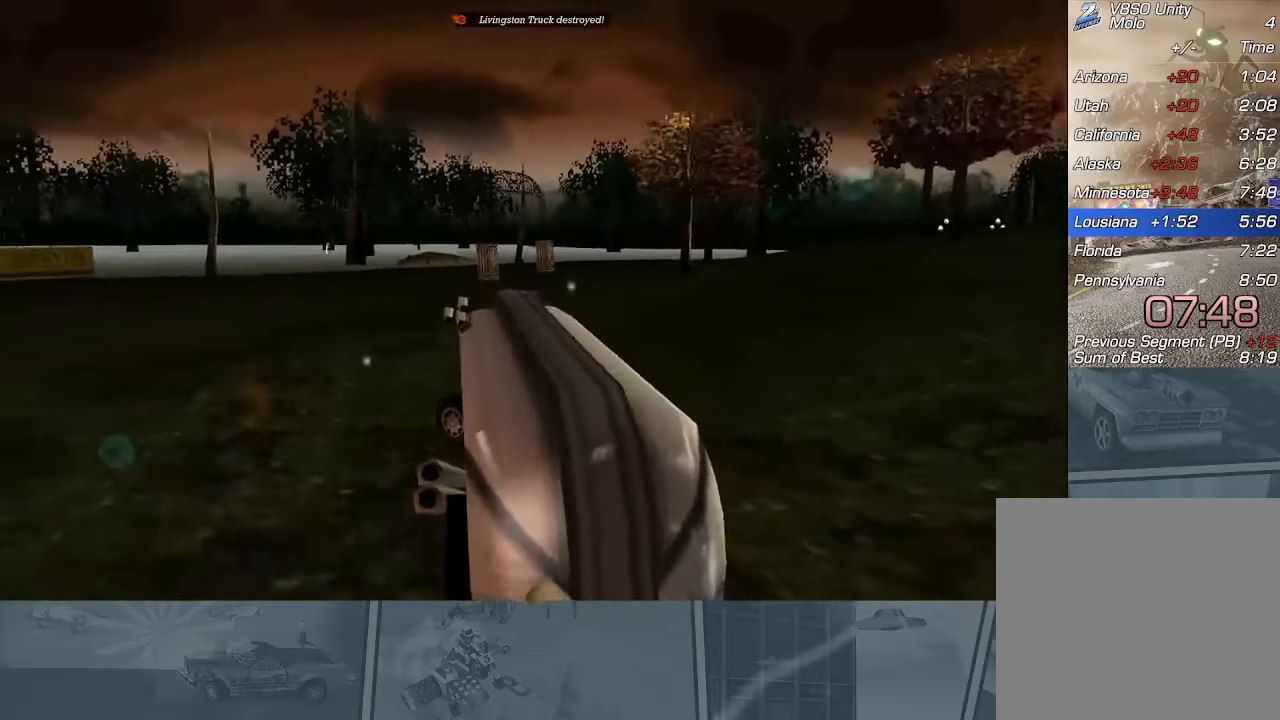
{"buttons": ["X"], "left_stick": "center", "events": []}
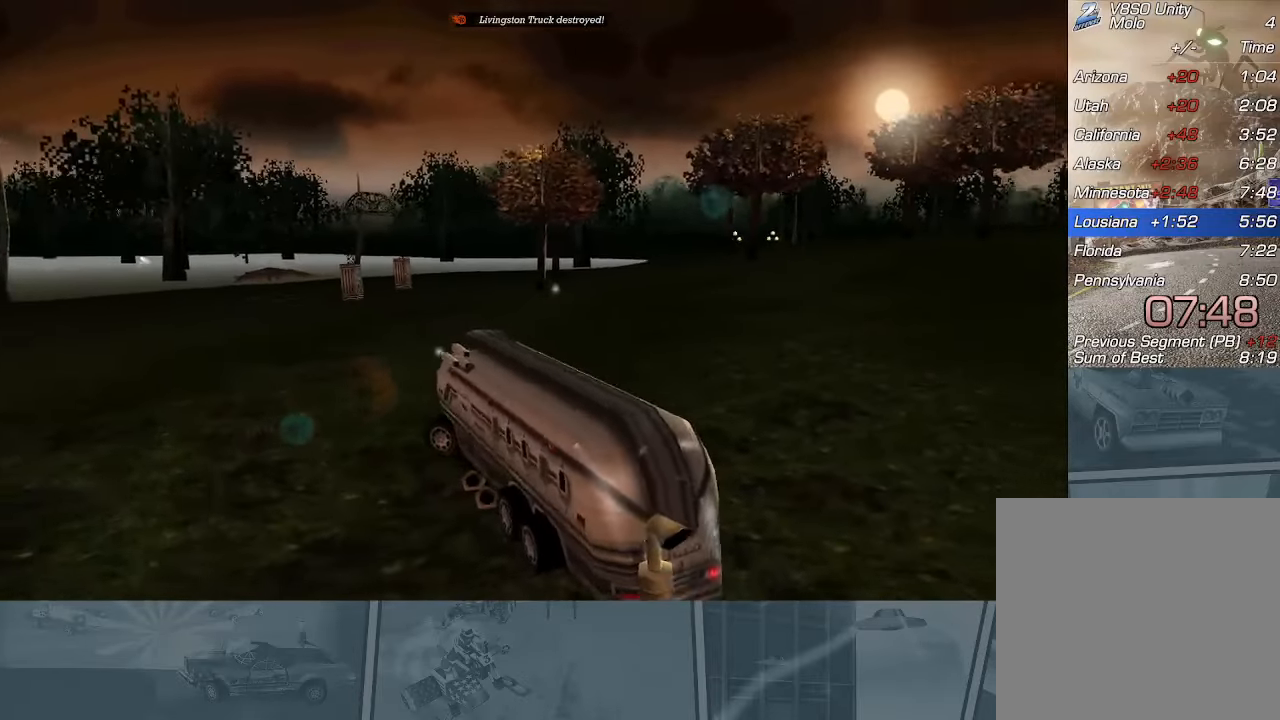
{"buttons": ["A", "X"], "left_stick": "center", "events": [[434, "A", "down"]]}
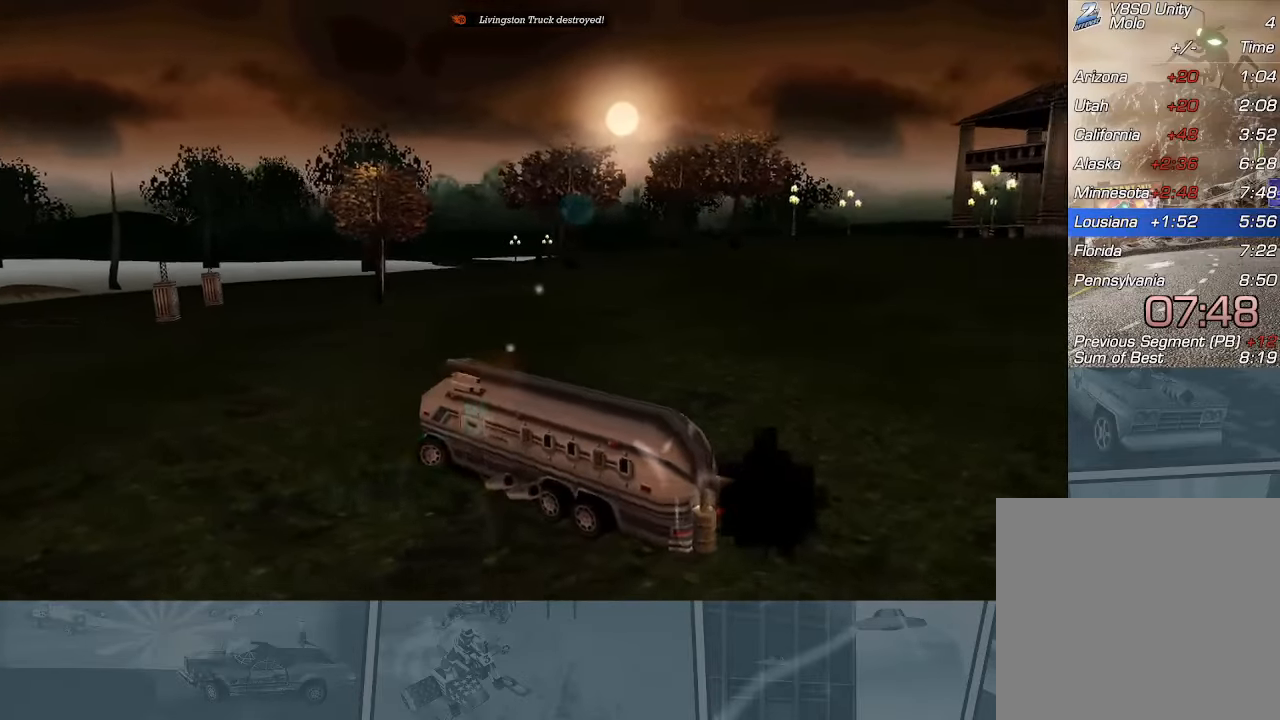
{"buttons": ["A", "X", "R2"], "left_stick": "left", "events": [[16, "left_stick", "left"], [166, "R2", "down"]]}
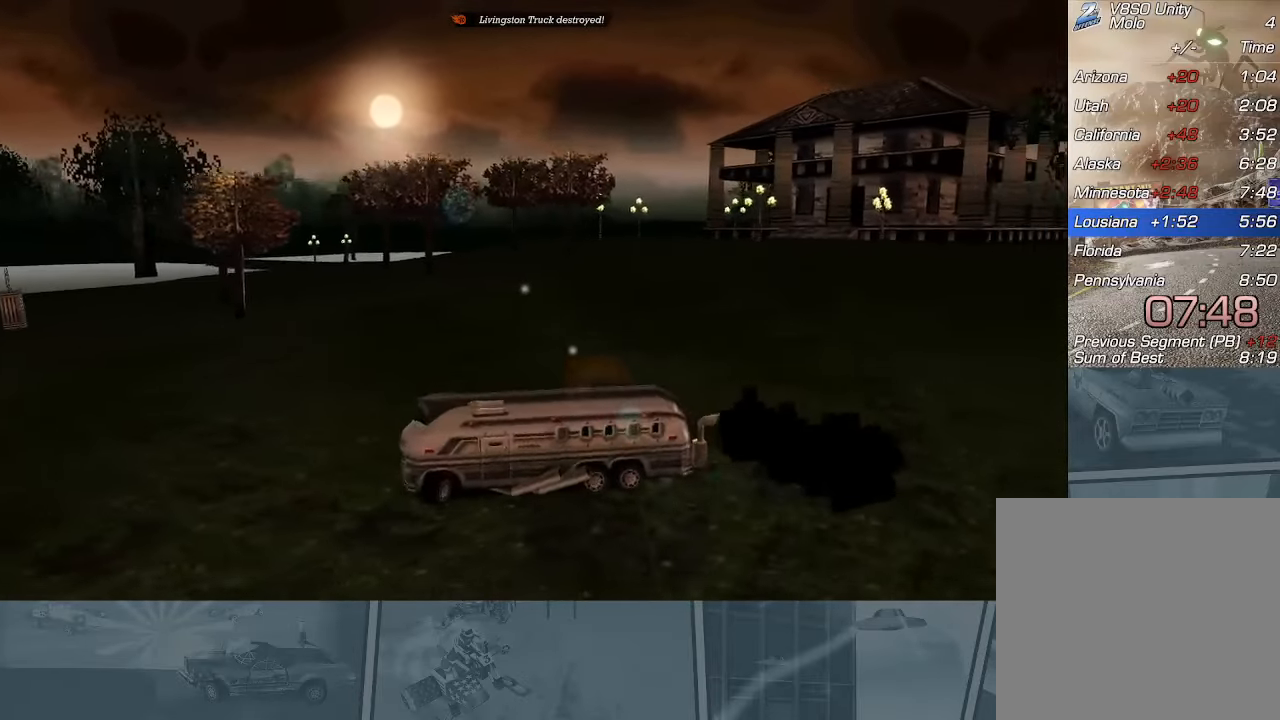
{"buttons": ["A", "X", "R2"], "left_stick": "left", "events": []}
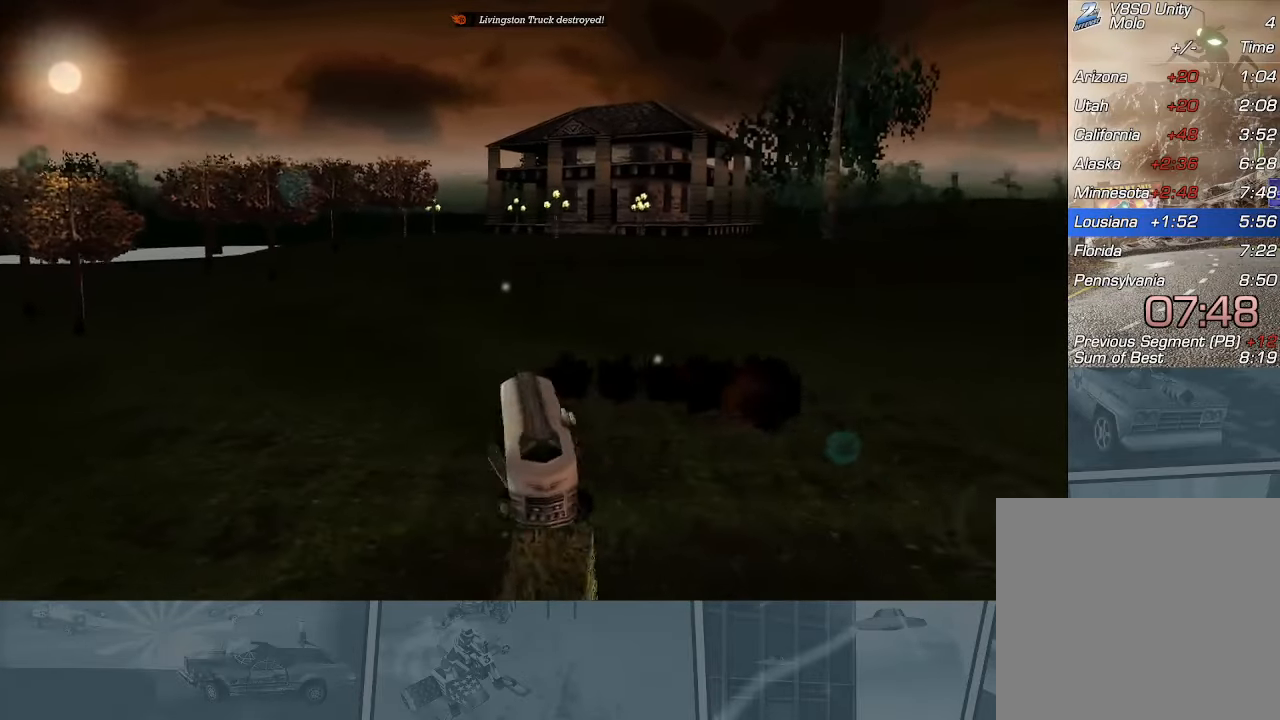
{"buttons": ["A", "X", "R2"], "left_stick": "left", "events": []}
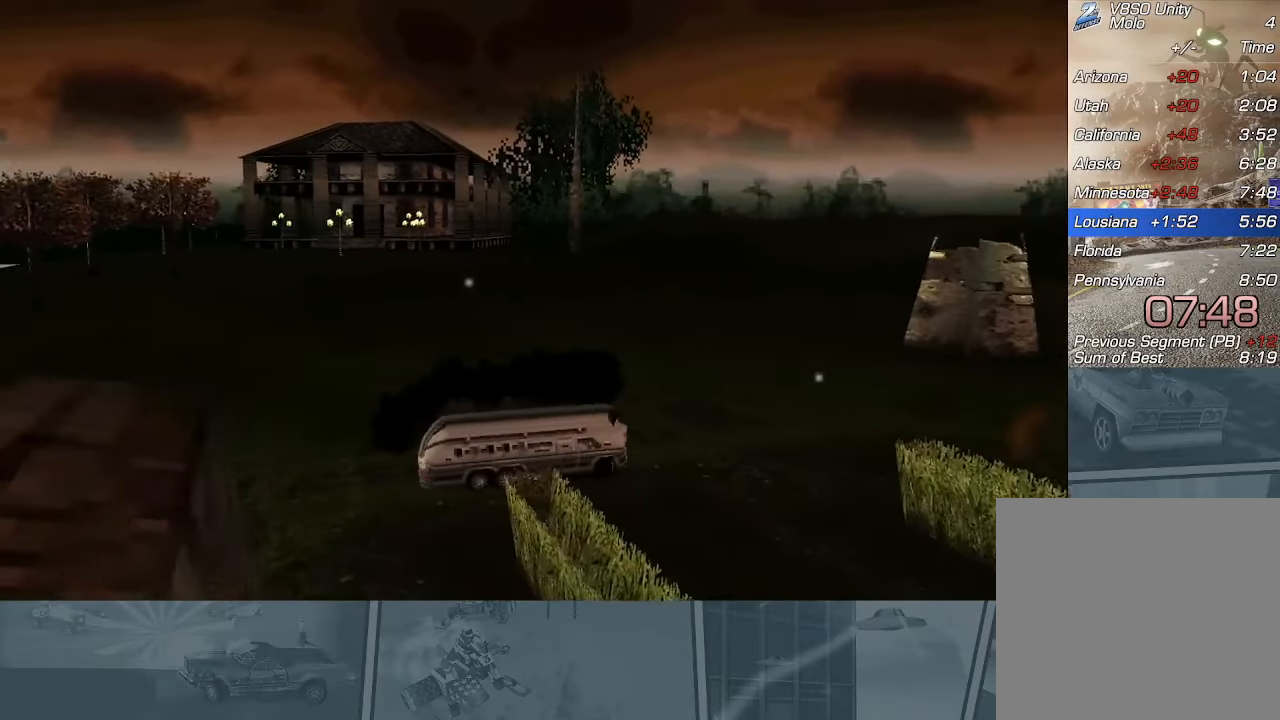
{"buttons": ["A", "X", "R2"], "left_stick": "left", "events": []}
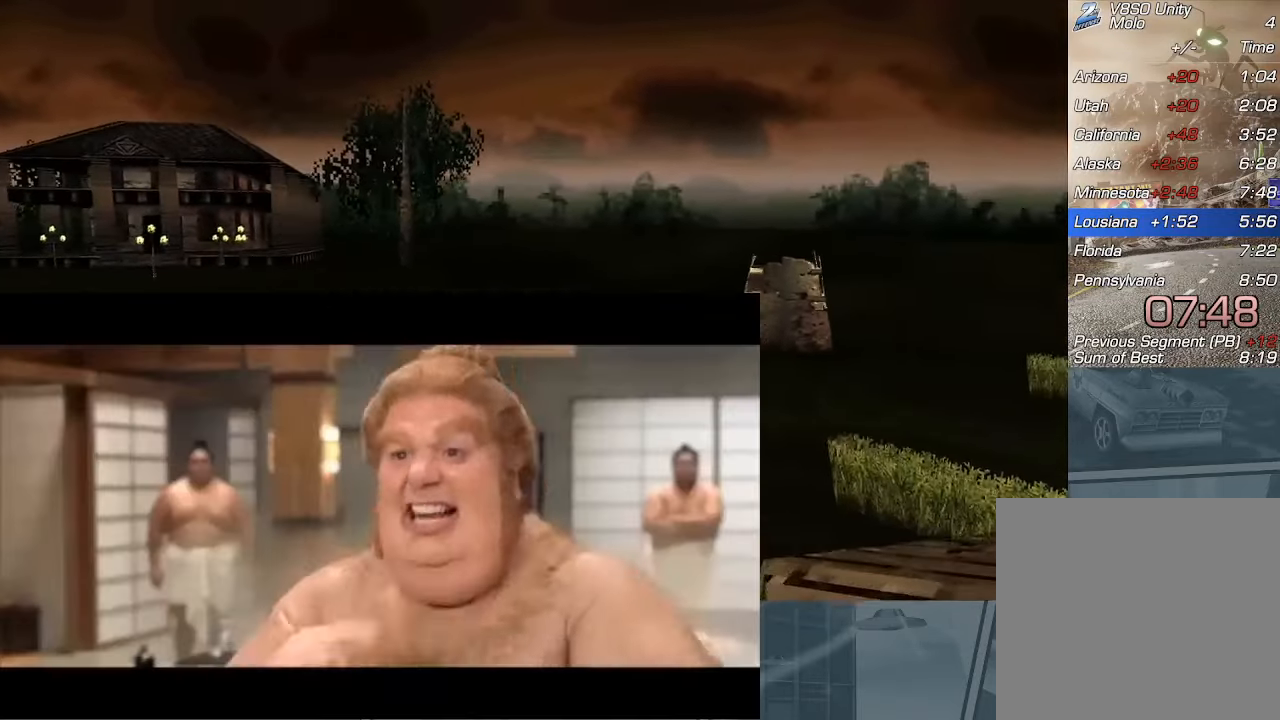
{"buttons": [], "left_stick": "center", "events": [[216, "A", "up"], [233, "X", "up"], [250, "R2", "up"], [467, "left_stick", "center"]]}